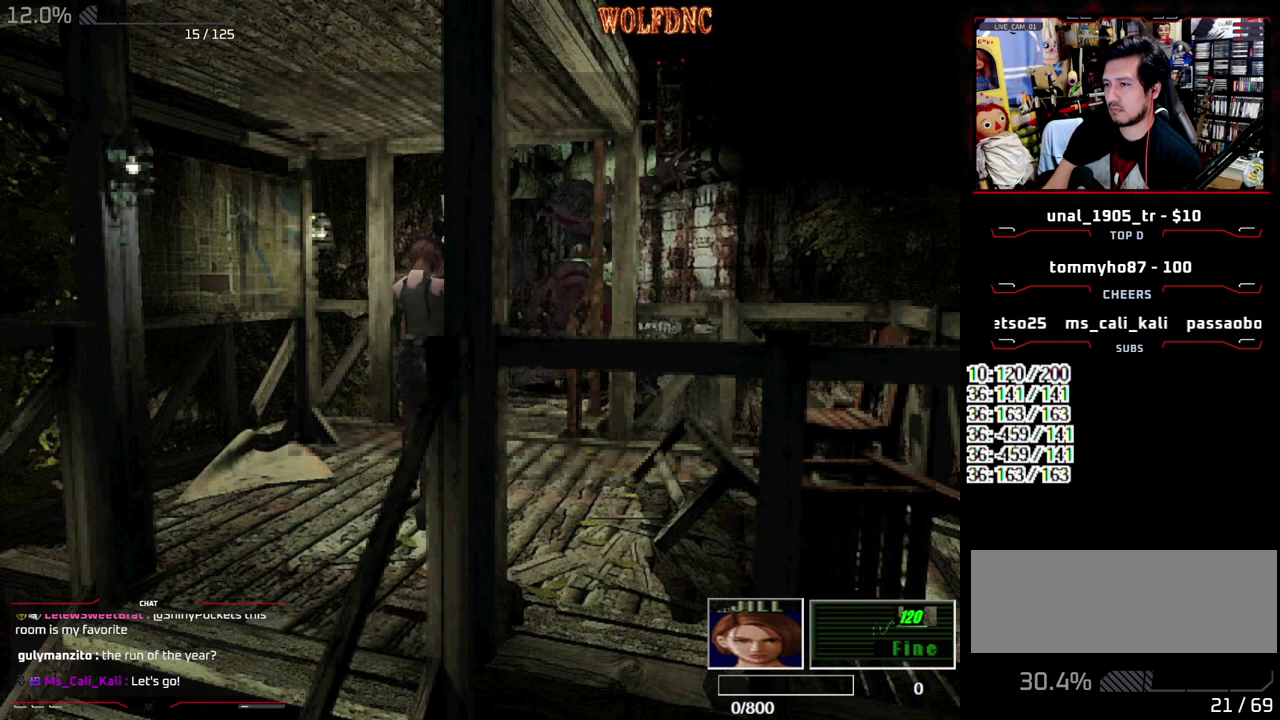
Gameplay with a controller (PlayStation layout); each line is a JSON object with the inputs held at the frame after it. "events" lists button and stick changes between this image and that frame as [ms after this image, input, new state], when the widget could be followed in between. Not read: L3 R3.
{"buttons": ["CROSS", "R1"], "events": [[433, "CROSS", "up"], [483, "CROSS", "down"]]}
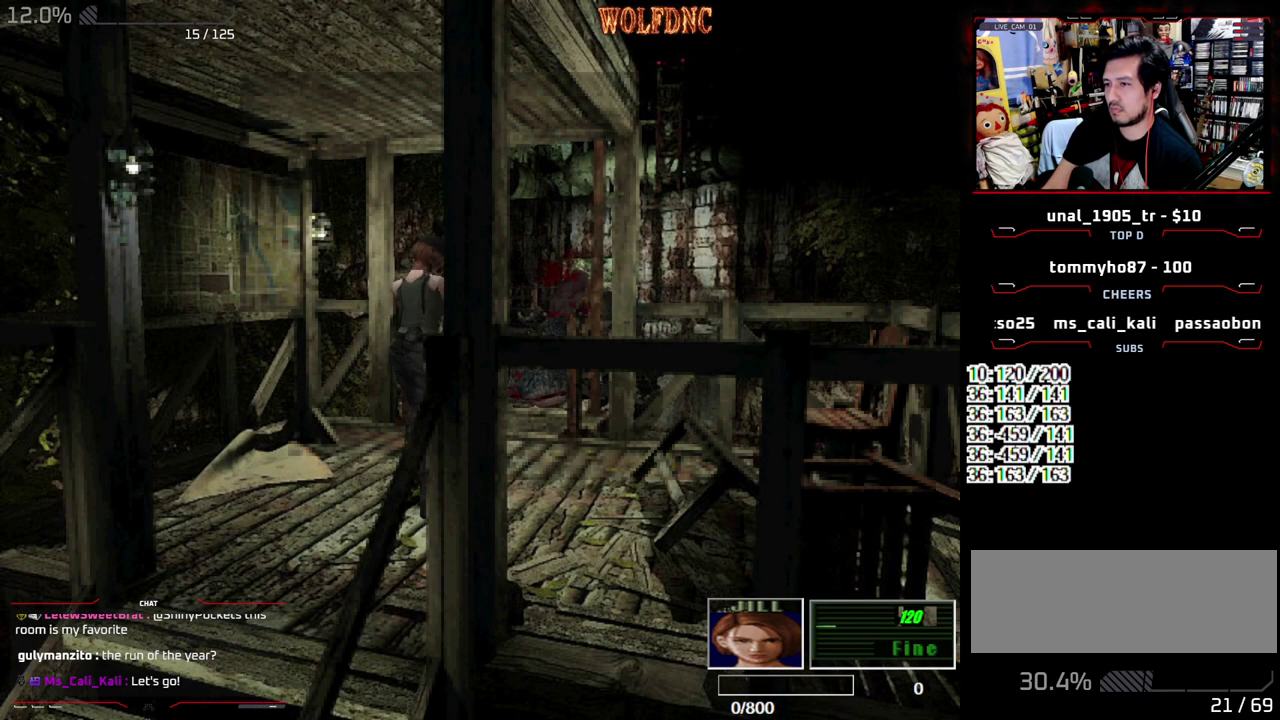
{"buttons": ["CROSS", "R1"], "events": [[167, "CROSS", "up"], [217, "CROSS", "down"], [400, "CROSS", "up"], [450, "CROSS", "down"]]}
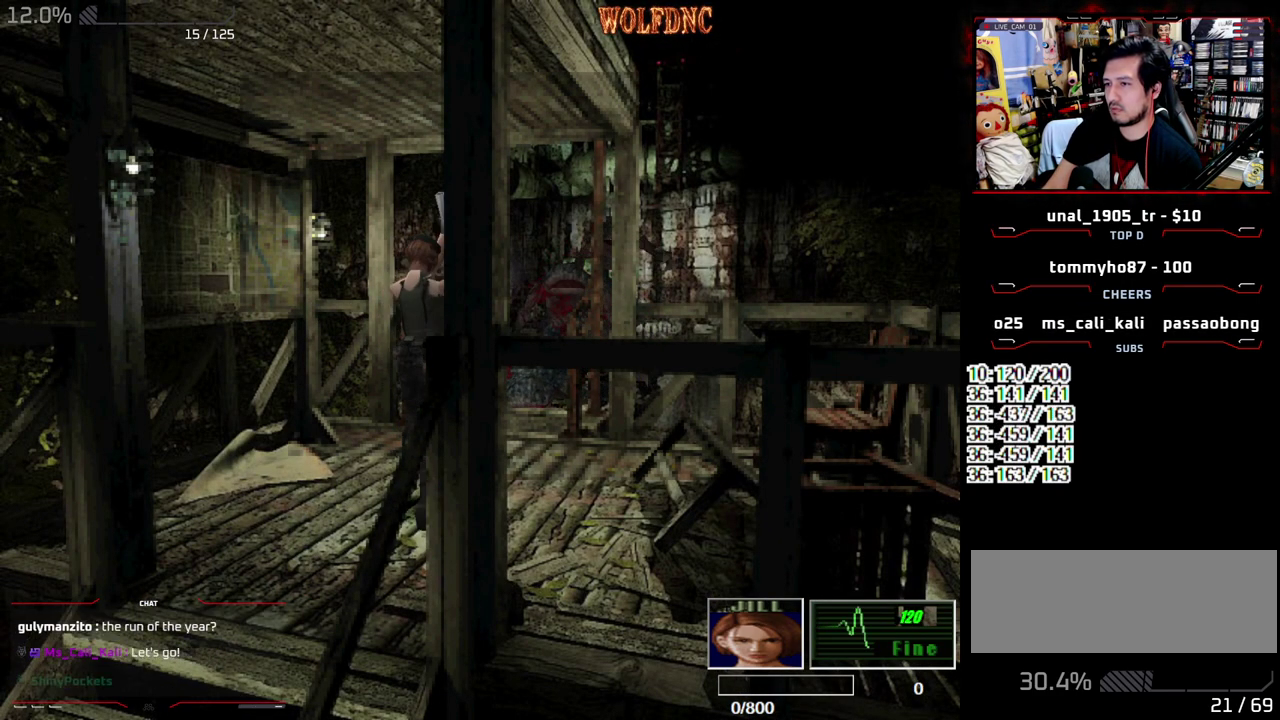
{"buttons": ["DPAD_DOWN"], "events": [[33, "CROSS", "up"], [83, "CROSS", "down"], [133, "CROSS", "up"], [183, "R1", "up"], [233, "DPAD_DOWN", "down"], [367, "CIRCLE", "down"], [417, "CIRCLE", "up"]]}
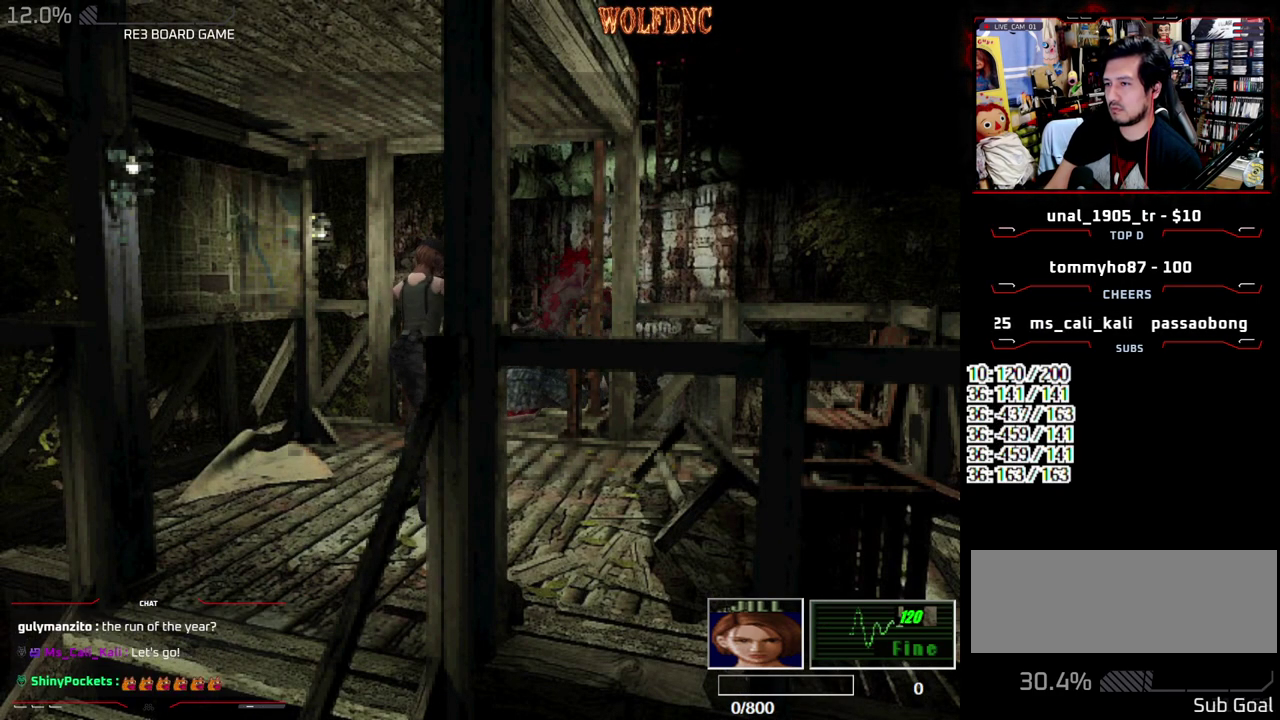
{"buttons": ["CIRCLE"], "events": [[17, "CIRCLE", "down"], [150, "CIRCLE", "up"], [200, "CIRCLE", "down"], [283, "CIRCLE", "up"], [333, "CIRCLE", "down"], [383, "CIRCLE", "up"], [383, "DPAD_DOWN", "up"], [433, "CIRCLE", "down"]]}
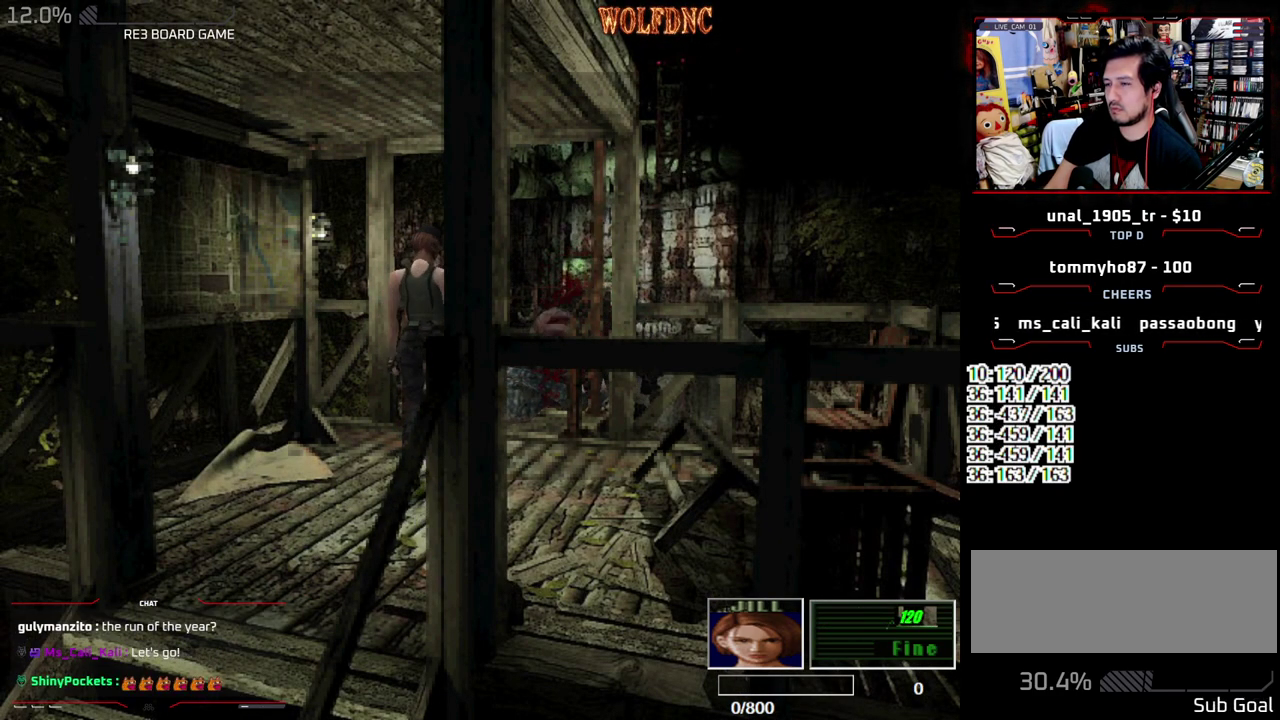
{"buttons": ["CROSS"], "events": [[117, "CIRCLE", "up"], [500, "CROSS", "down"]]}
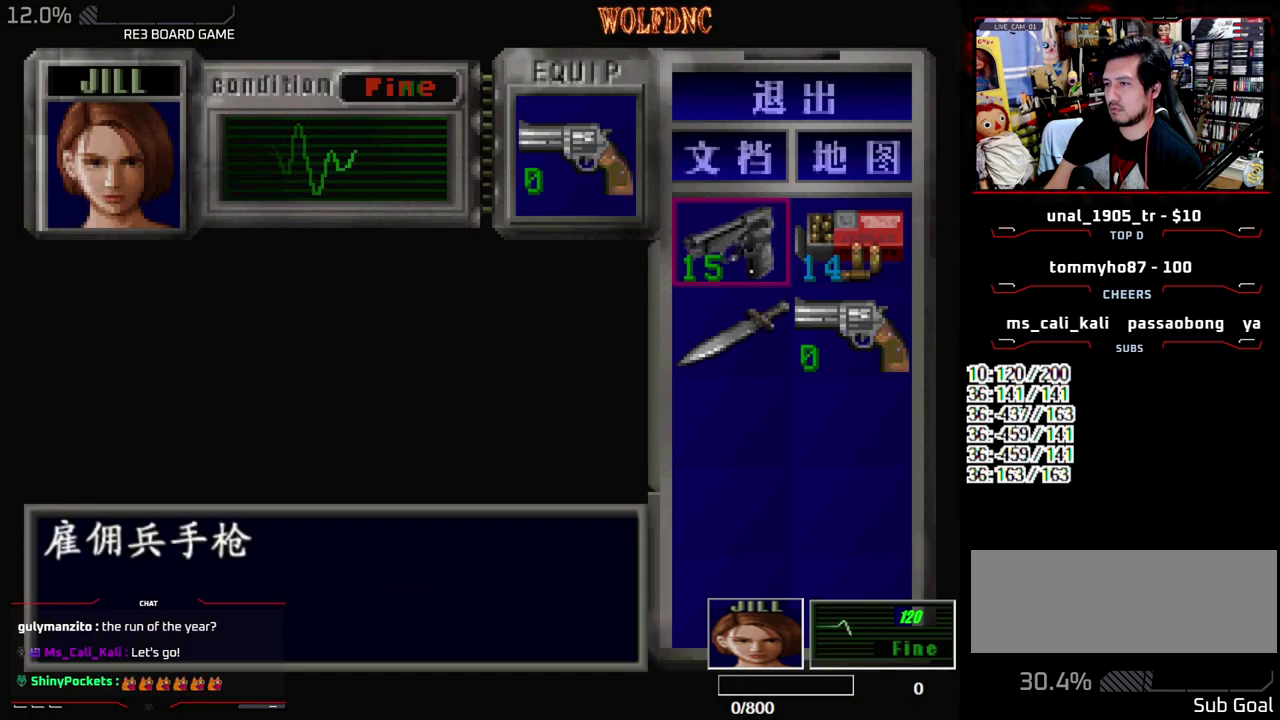
{"buttons": ["SQUARE", "R1"], "events": [[83, "CROSS", "up"], [133, "CROSS", "down"], [233, "CROSS", "up"], [367, "SQUARE", "down"], [467, "R1", "down"]]}
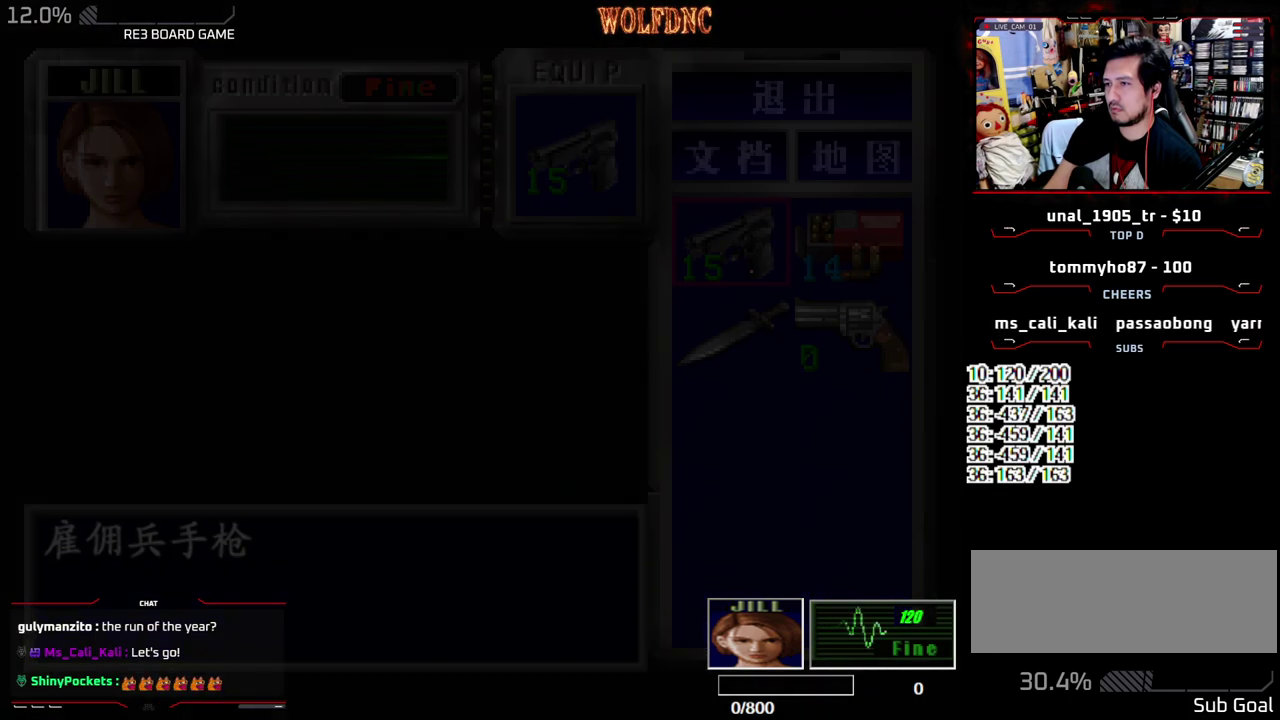
{"buttons": ["CROSS", "R1"], "events": [[17, "SQUARE", "up"], [50, "CROSS", "down"]]}
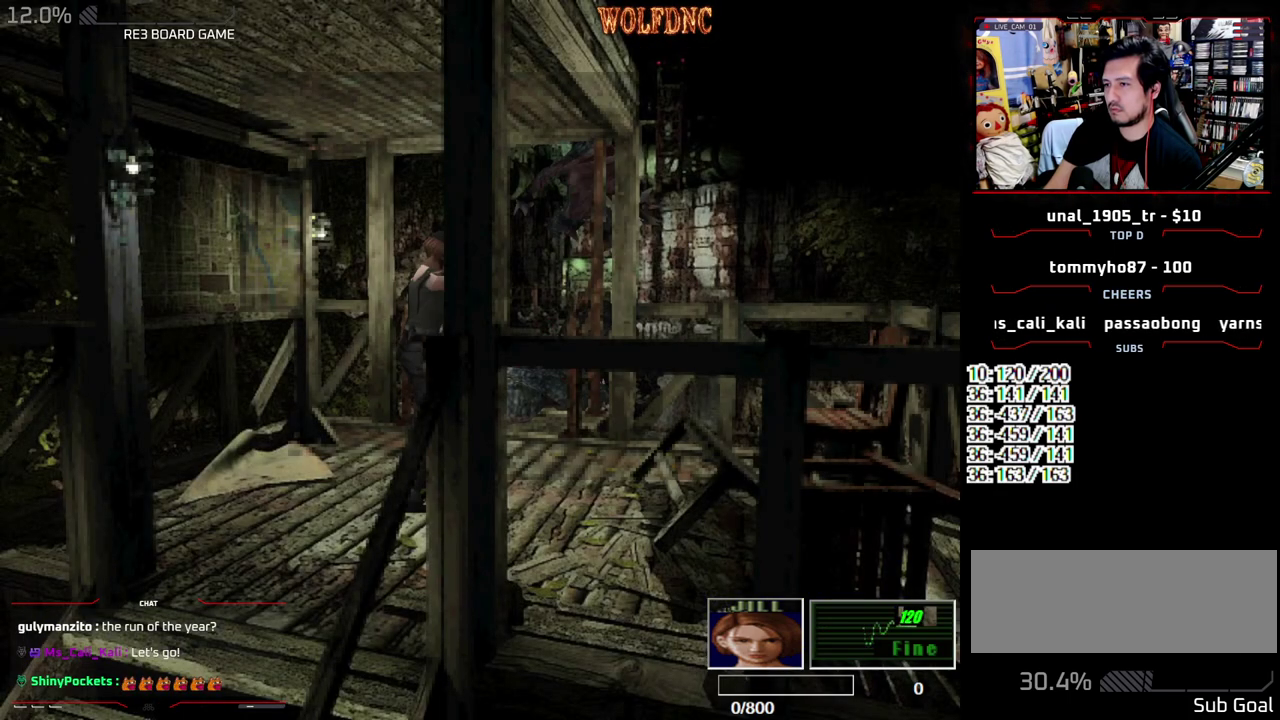
{"buttons": ["CROSS", "R1"], "events": []}
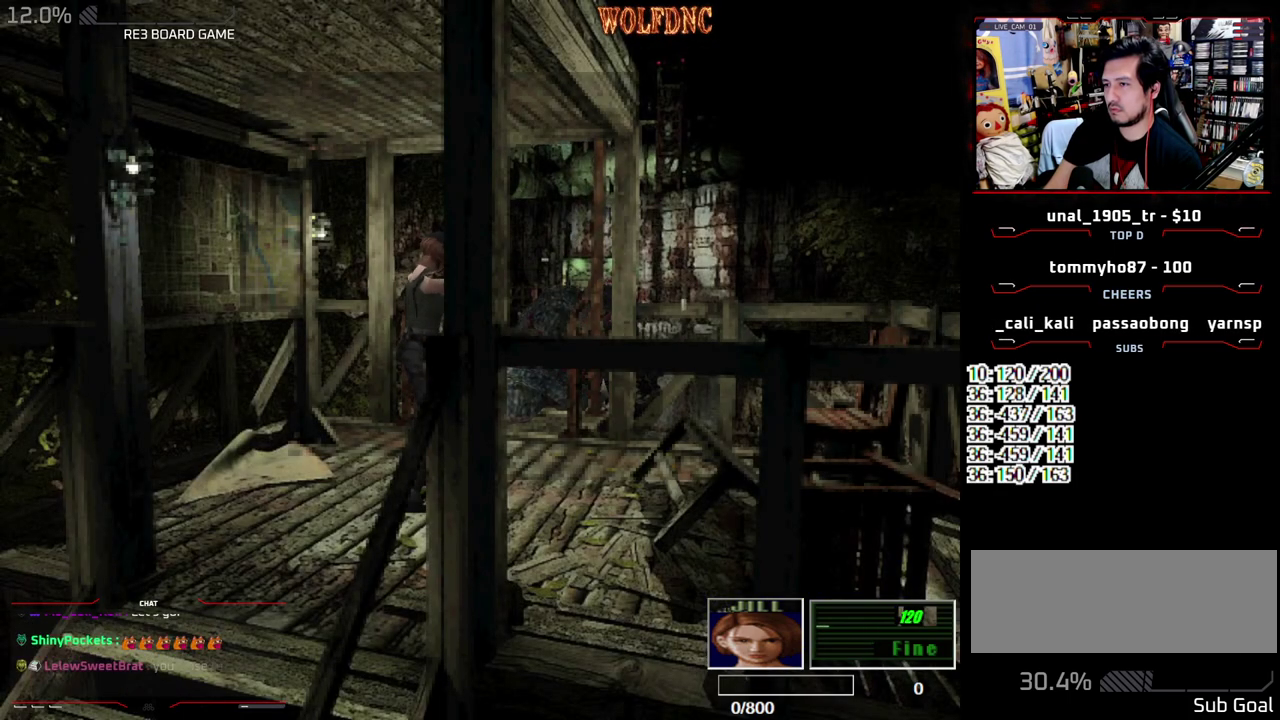
{"buttons": ["CROSS", "R1"], "events": []}
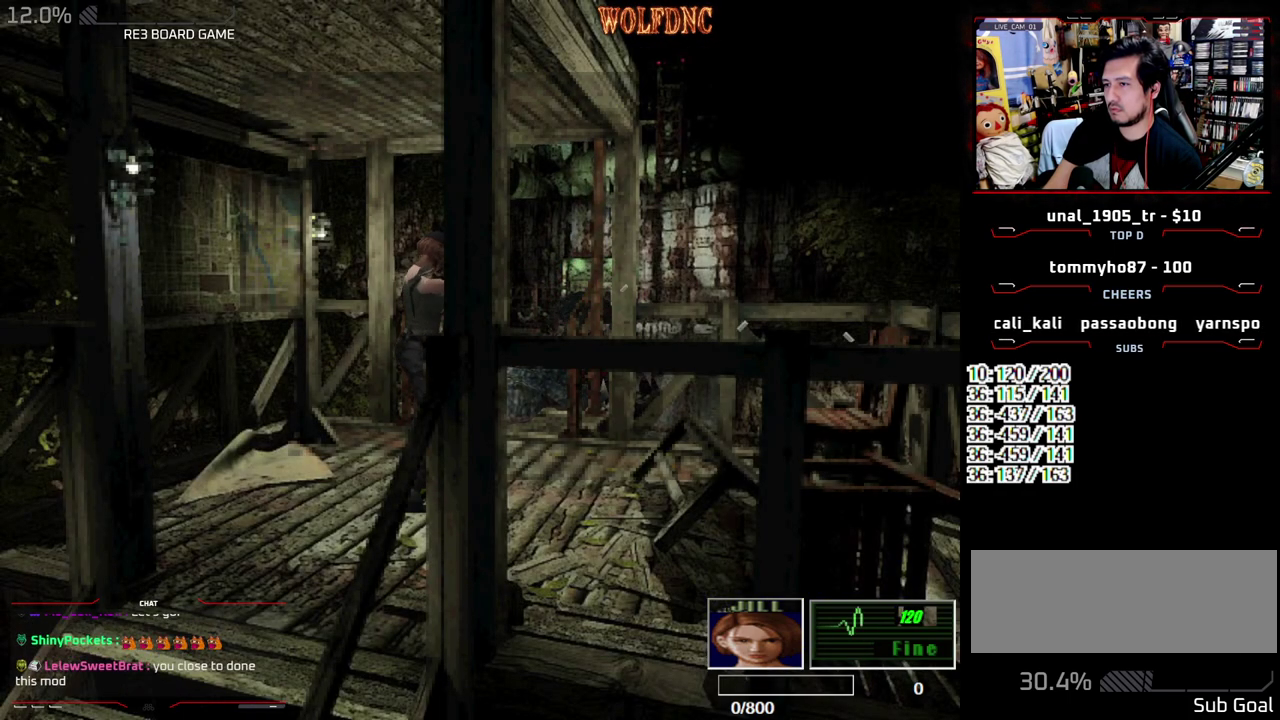
{"buttons": ["CROSS", "R1"], "events": []}
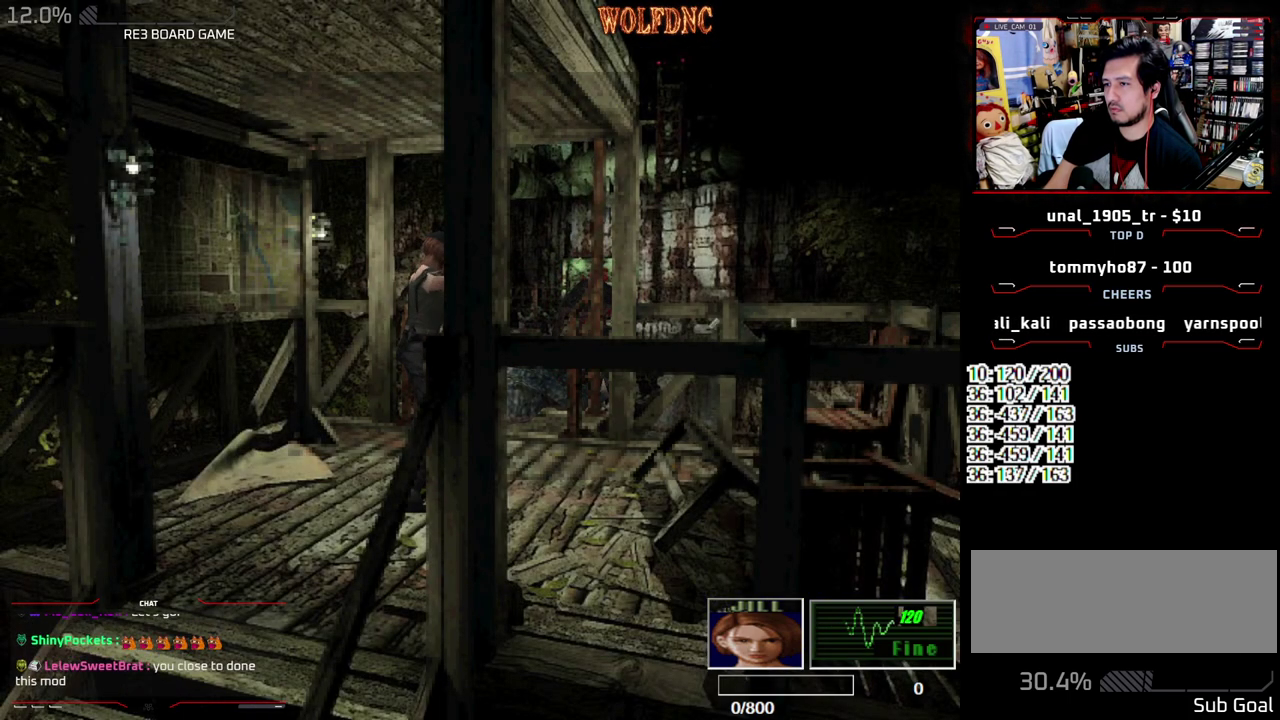
{"buttons": ["CROSS", "R1"], "events": []}
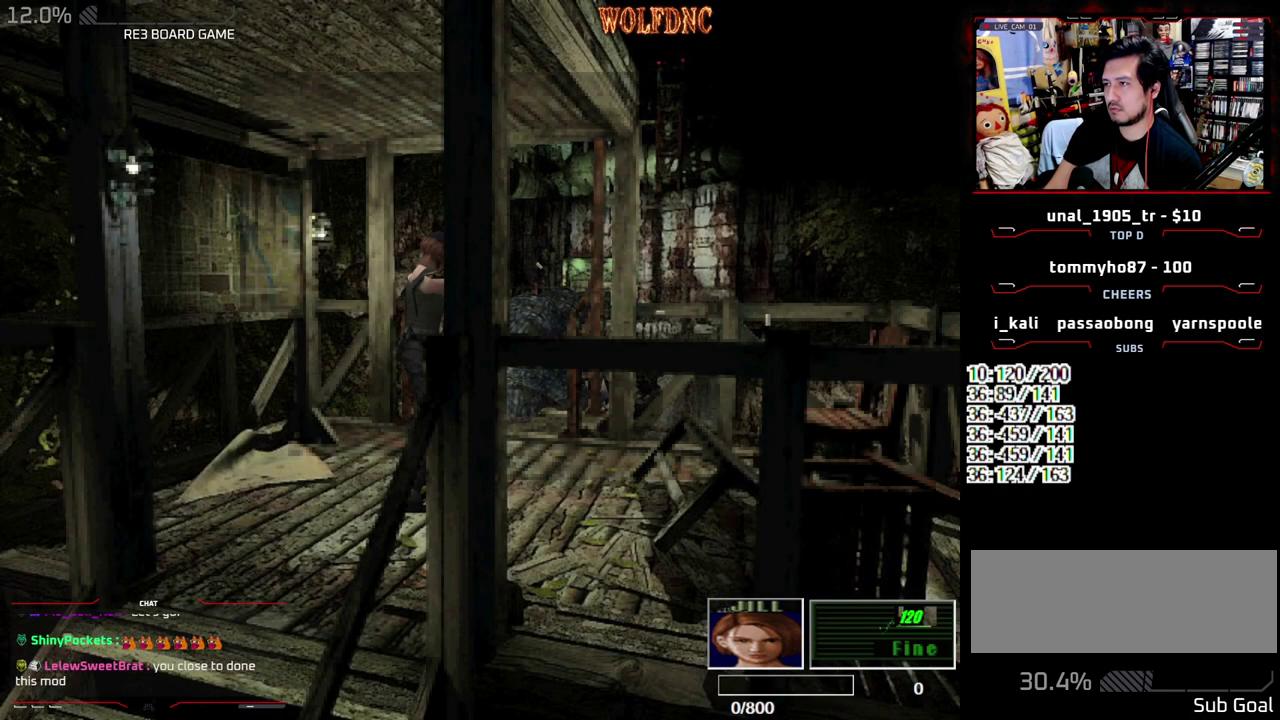
{"buttons": ["CROSS", "R1"], "events": []}
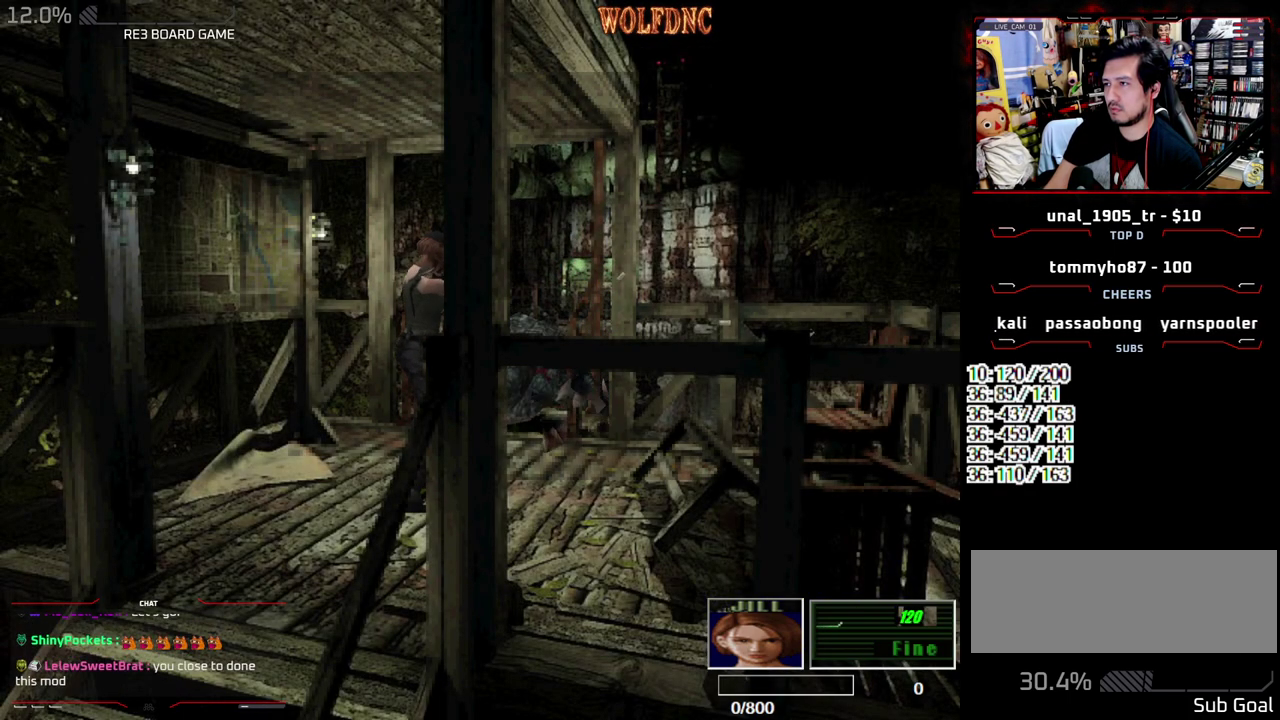
{"buttons": ["CROSS", "R1"], "events": []}
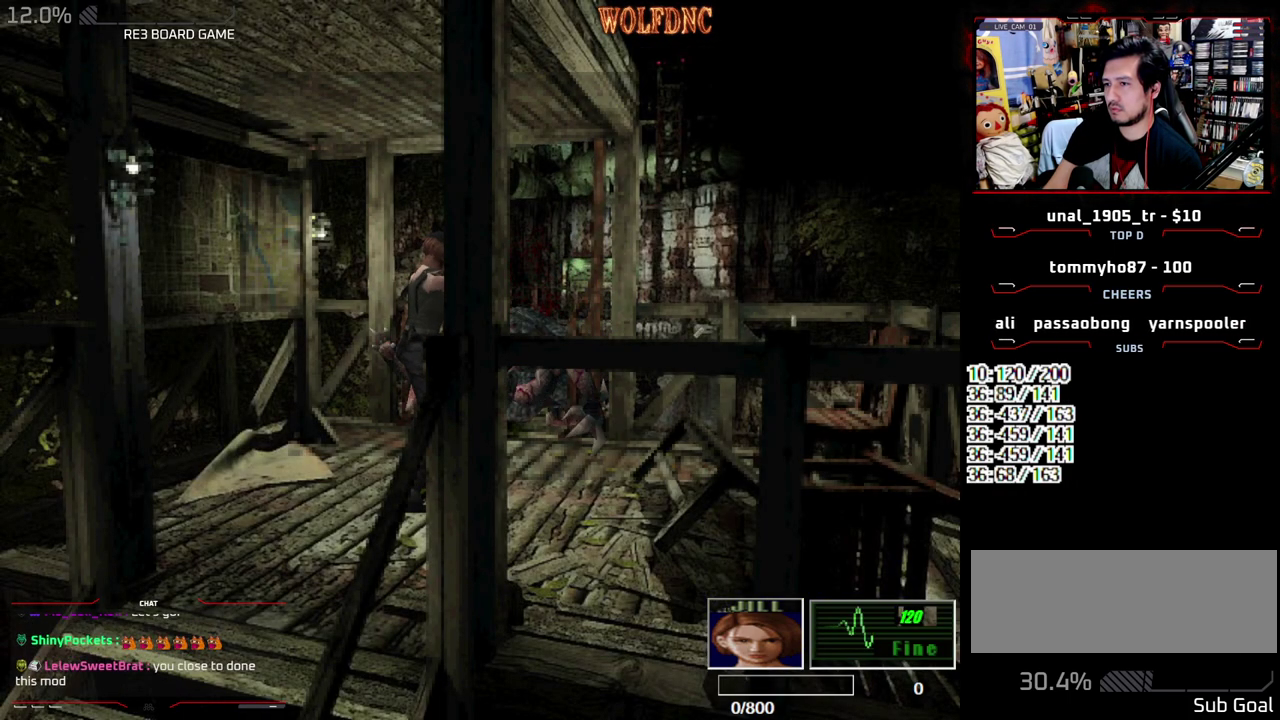
{"buttons": ["R1"], "events": [[217, "CROSS", "up"], [267, "CROSS", "down"], [300, "DPAD_DOWN", "down"], [450, "DPAD_DOWN", "up"], [500, "CROSS", "up"]]}
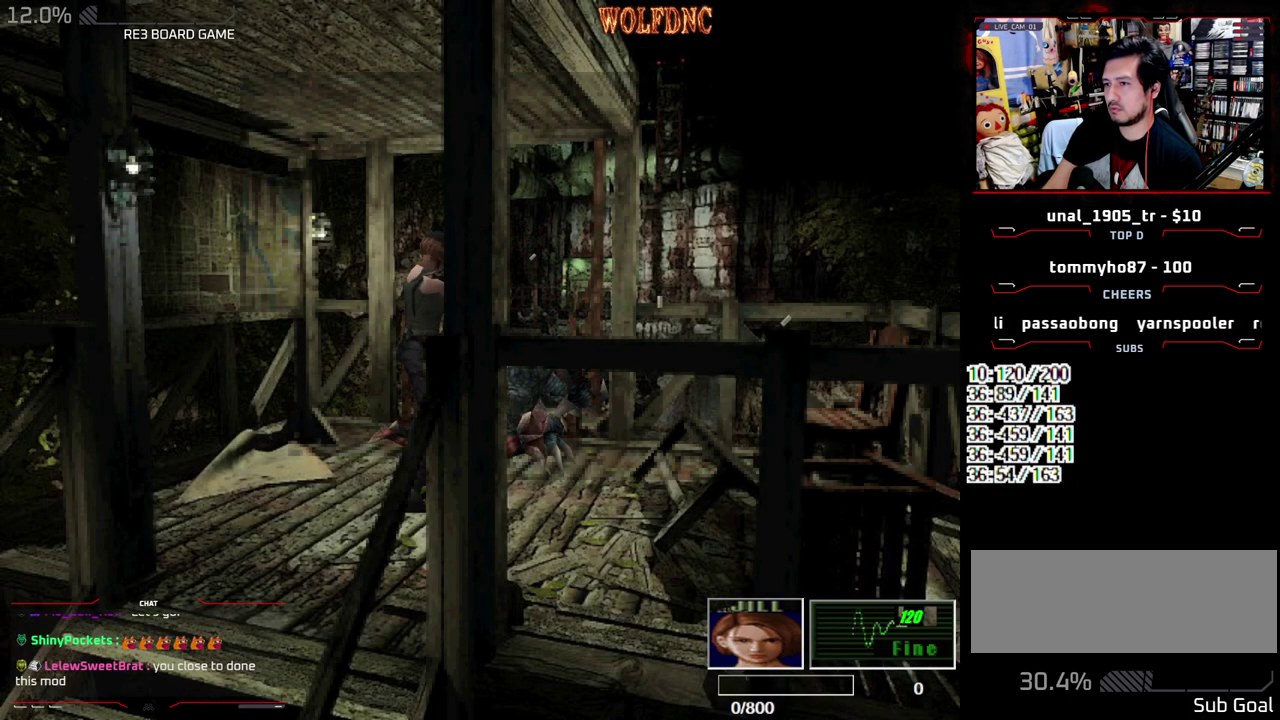
{"buttons": ["CROSS", "R1", "DPAD_DOWN"], "events": [[83, "CROSS", "down"], [83, "DPAD_DOWN", "down"], [317, "CROSS", "up"], [367, "CROSS", "down"]]}
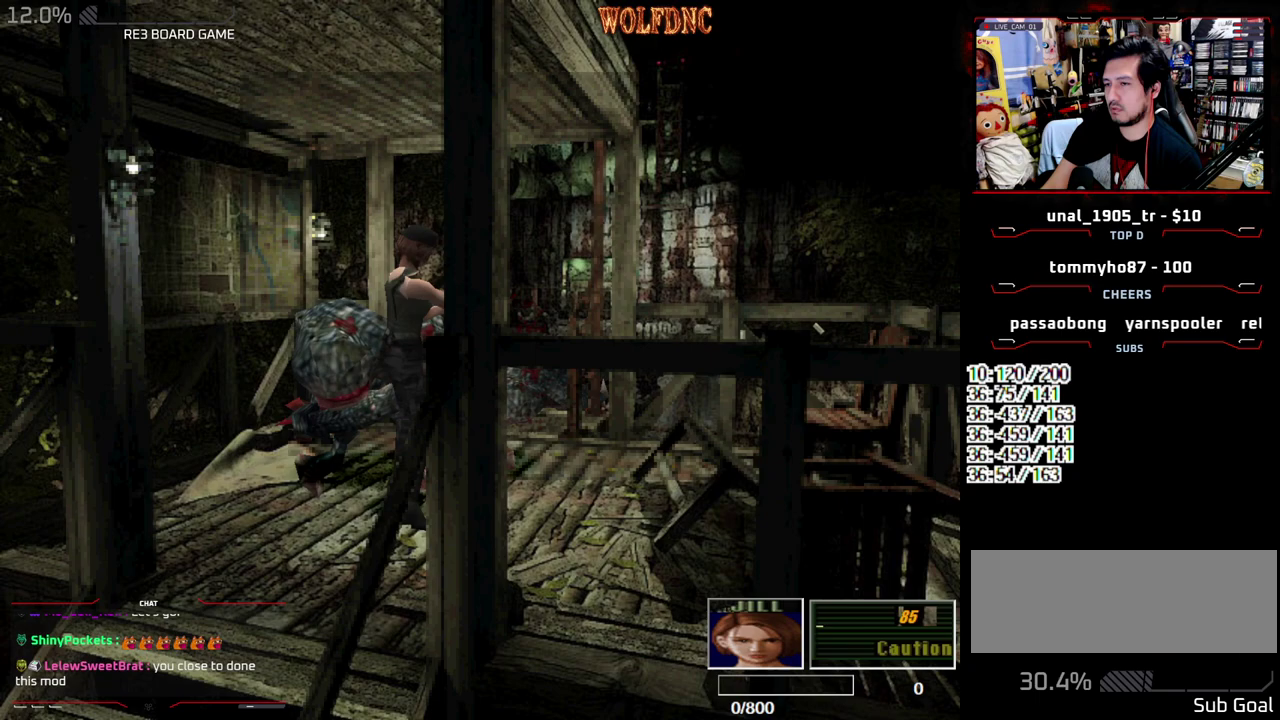
{"buttons": ["CIRCLE"], "events": [[50, "CROSS", "up"], [100, "DPAD_DOWN", "up"], [150, "R1", "up"], [483, "CIRCLE", "down"]]}
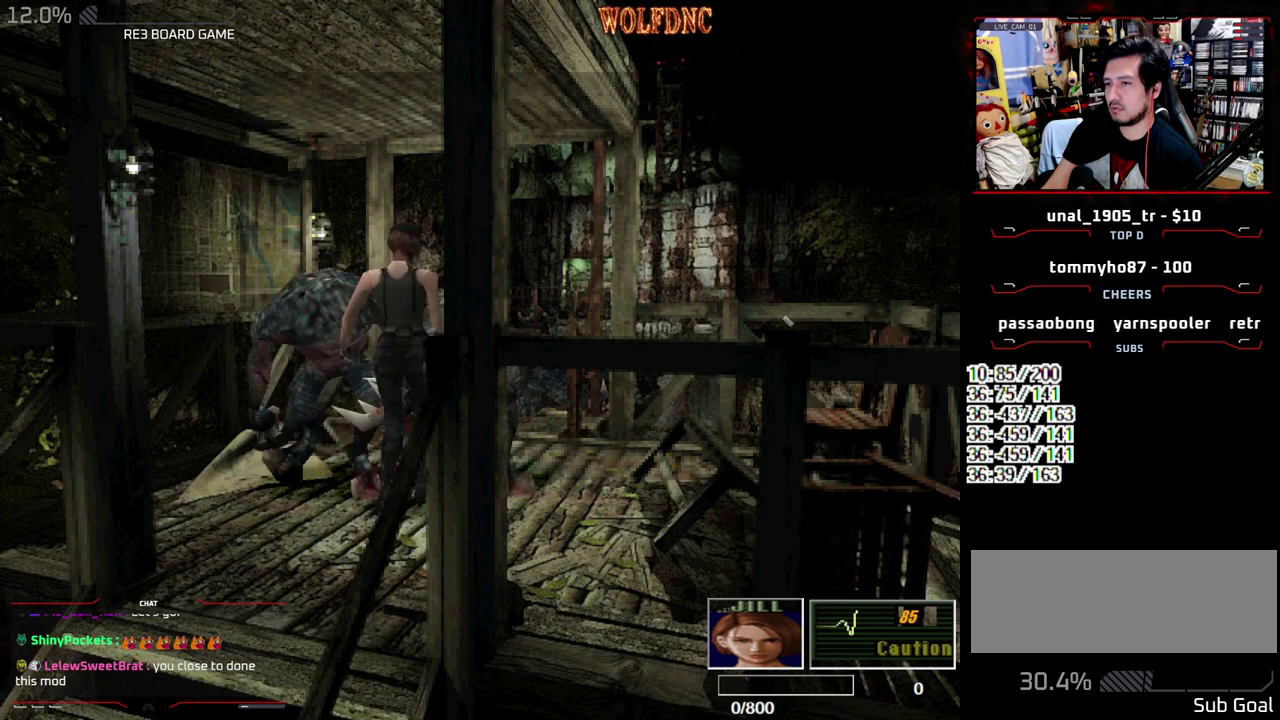
{"buttons": [], "events": [[17, "CIRCLE", "up"], [67, "CIRCLE", "down"], [117, "CIRCLE", "up"], [167, "CIRCLE", "down"], [267, "CIRCLE", "up"], [300, "CIRCLE", "down"], [400, "CIRCLE", "up"]]}
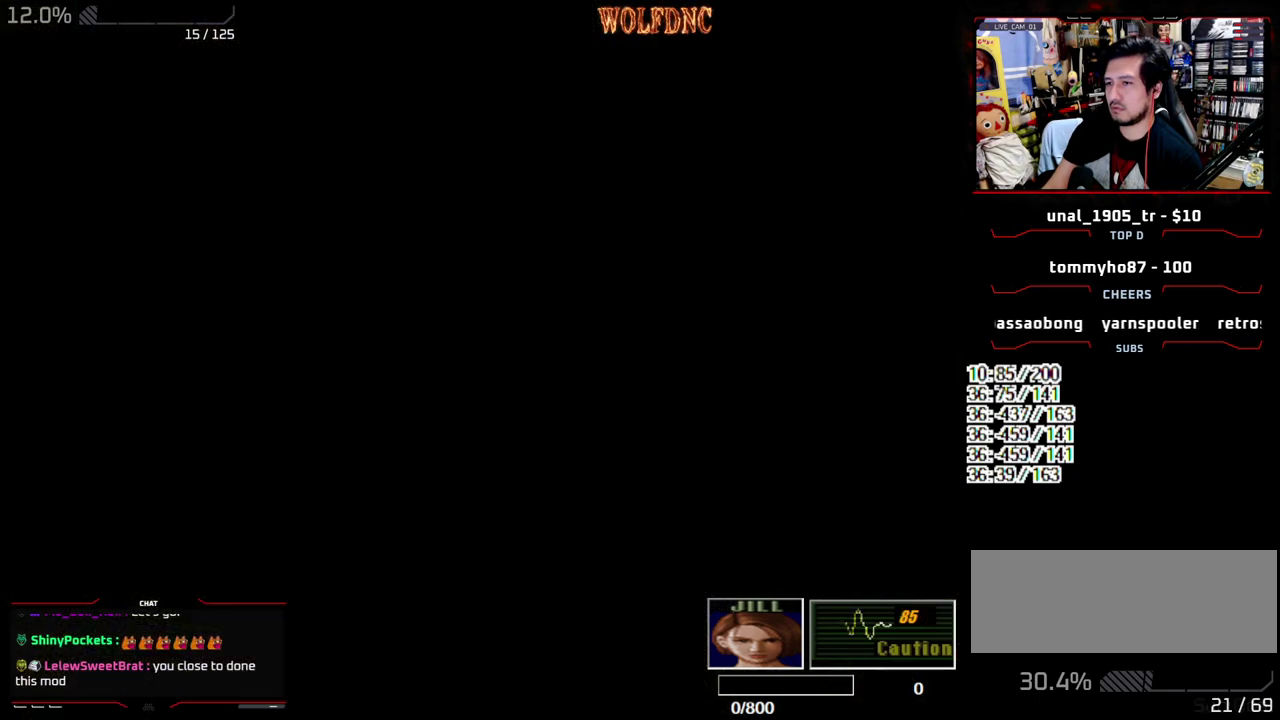
{"buttons": ["CROSS"], "events": [[467, "CROSS", "down"]]}
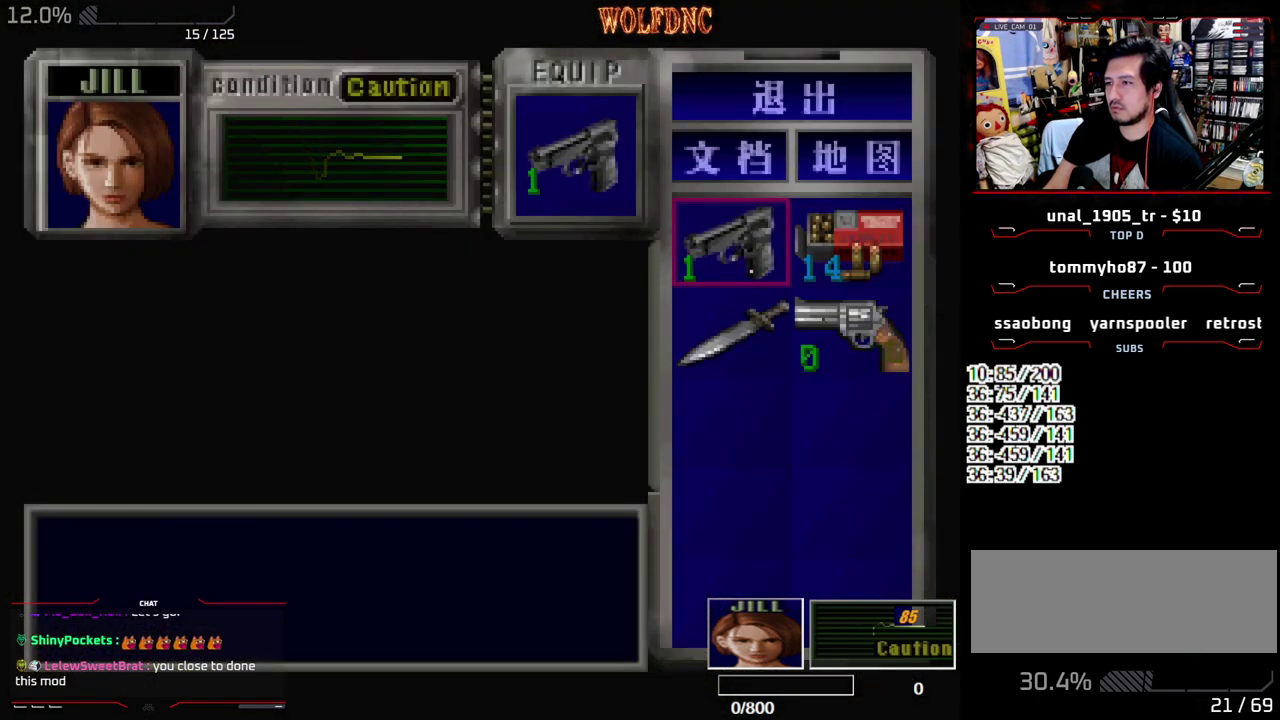
{"buttons": [], "events": [[100, "CROSS", "up"], [150, "DPAD_DOWN", "down"], [200, "CROSS", "down"], [200, "DPAD_DOWN", "up"], [283, "CROSS", "up"], [283, "DPAD_RIGHT", "down"], [383, "CROSS", "down"], [383, "DPAD_RIGHT", "up"], [483, "CROSS", "up"]]}
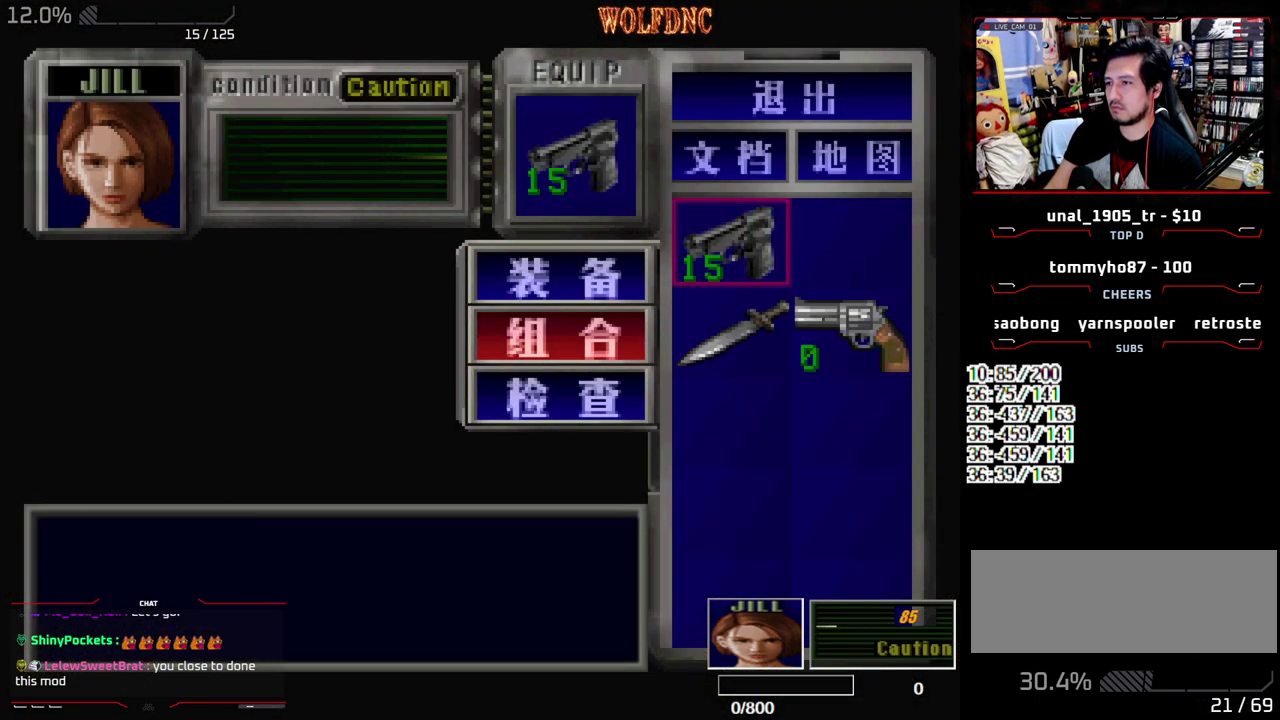
{"buttons": ["CROSS", "R1", "DPAD_DOWN"], "events": [[117, "SQUARE", "down"], [217, "SQUARE", "up"], [267, "DPAD_DOWN", "down"], [267, "R1", "down"], [300, "TRIANGLE", "down"], [400, "CROSS", "down"], [400, "TRIANGLE", "up"]]}
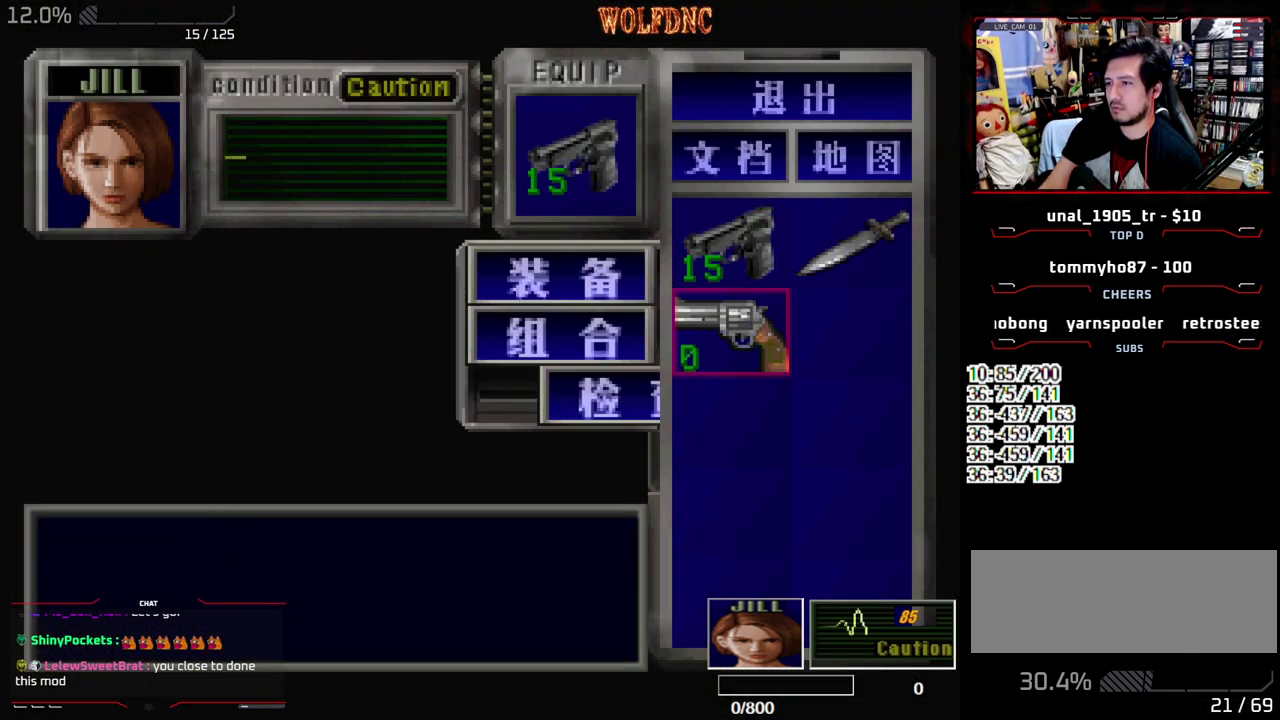
{"buttons": ["R1", "DPAD_DOWN"], "events": [[183, "CROSS", "up"], [367, "SQUARE", "down"], [467, "SQUARE", "up"]]}
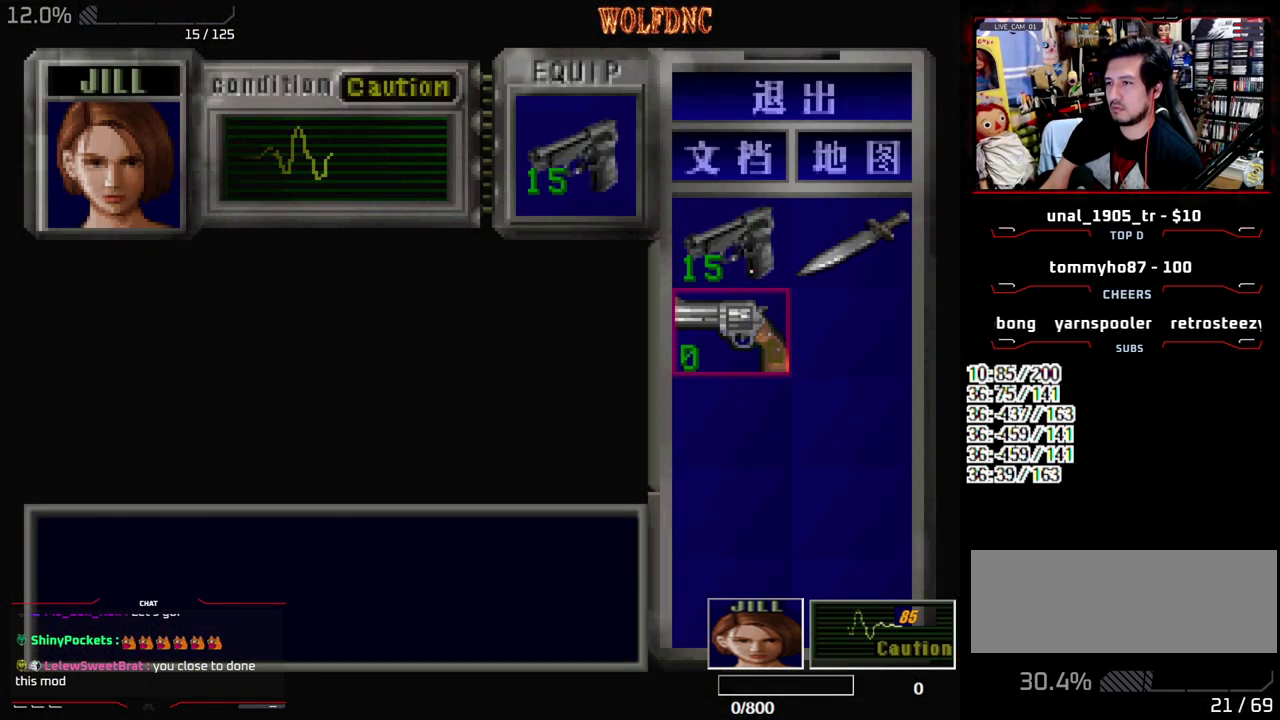
{"buttons": ["CROSS", "R1", "DPAD_DOWN"], "events": [[17, "SQUARE", "down"], [150, "SQUARE", "up"], [250, "CROSS", "down"]]}
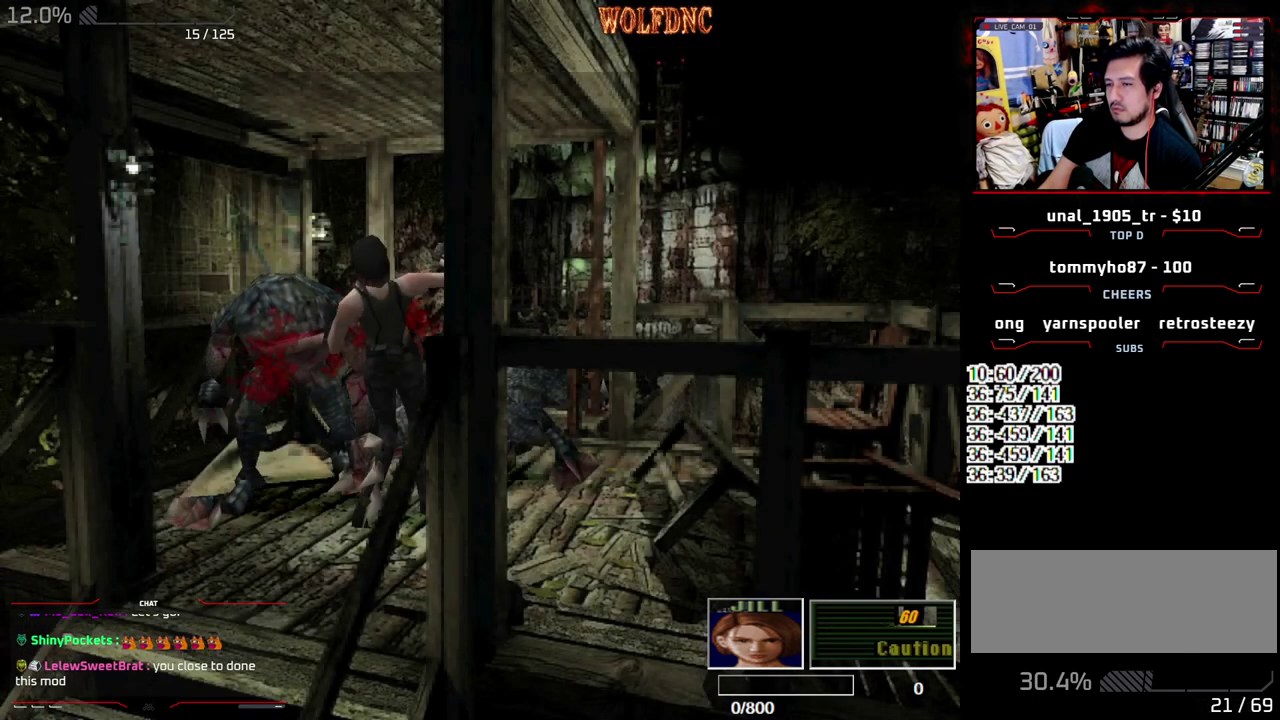
{"buttons": ["SQUARE", "DPAD_UP", "DPAD_LEFT"], "events": [[167, "CROSS", "up"], [267, "DPAD_DOWN", "up"], [300, "R1", "up"], [350, "DPAD_LEFT", "down"], [350, "DPAD_UP", "down"], [400, "SQUARE", "down"]]}